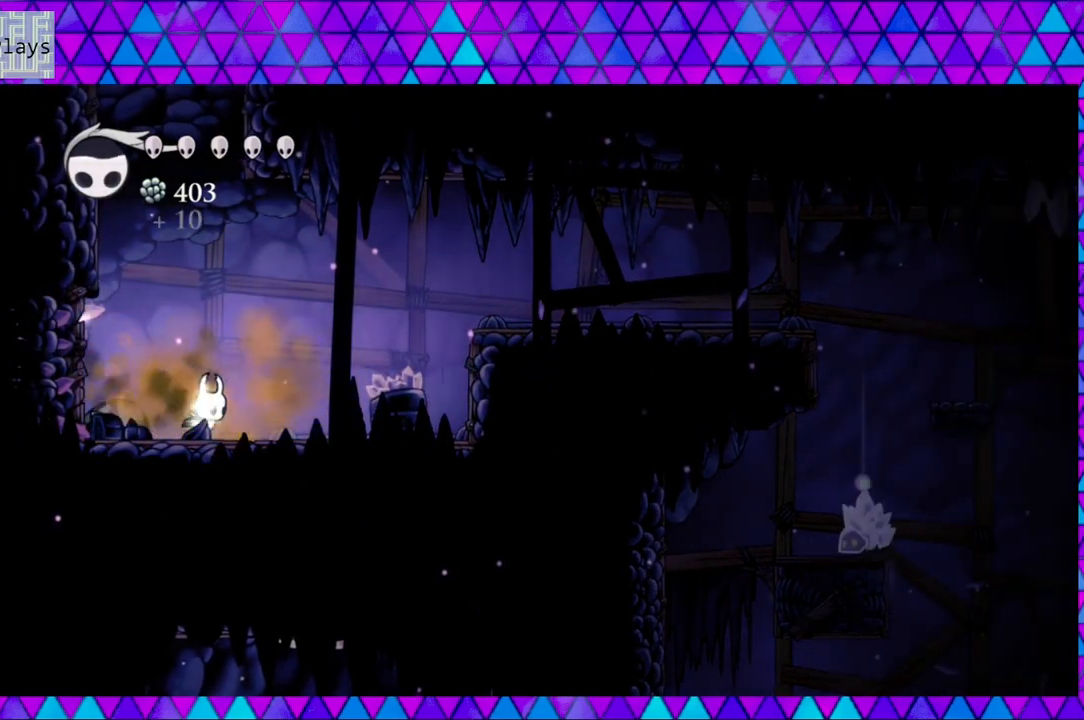
Gameplay with a controller (Nintendo layout); each line is a JSON object with the inputs held at the frame after it. "events" lists button and stick changes between this image and that frame as [ms after this image, input, new state], when the widget could be followed in between. Not read: L3 R3.
{"buttons": ["B", "DPAD_LEFT"], "left_stick": "center", "right_stick": "center", "events": [[50, "DPAD_LEFT", "down"], [150, "B", "down"]]}
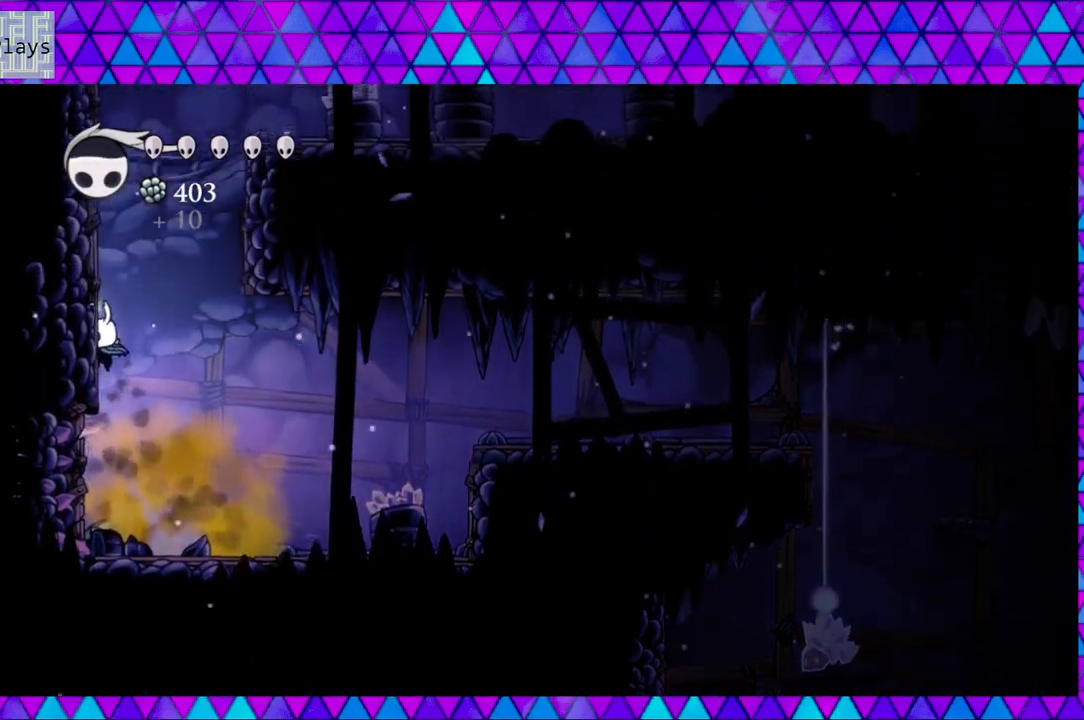
{"buttons": ["B", "DPAD_LEFT"], "left_stick": "center", "right_stick": "center", "events": [[50, "B", "up"], [83, "B", "down"], [433, "B", "up"], [500, "B", "down"]]}
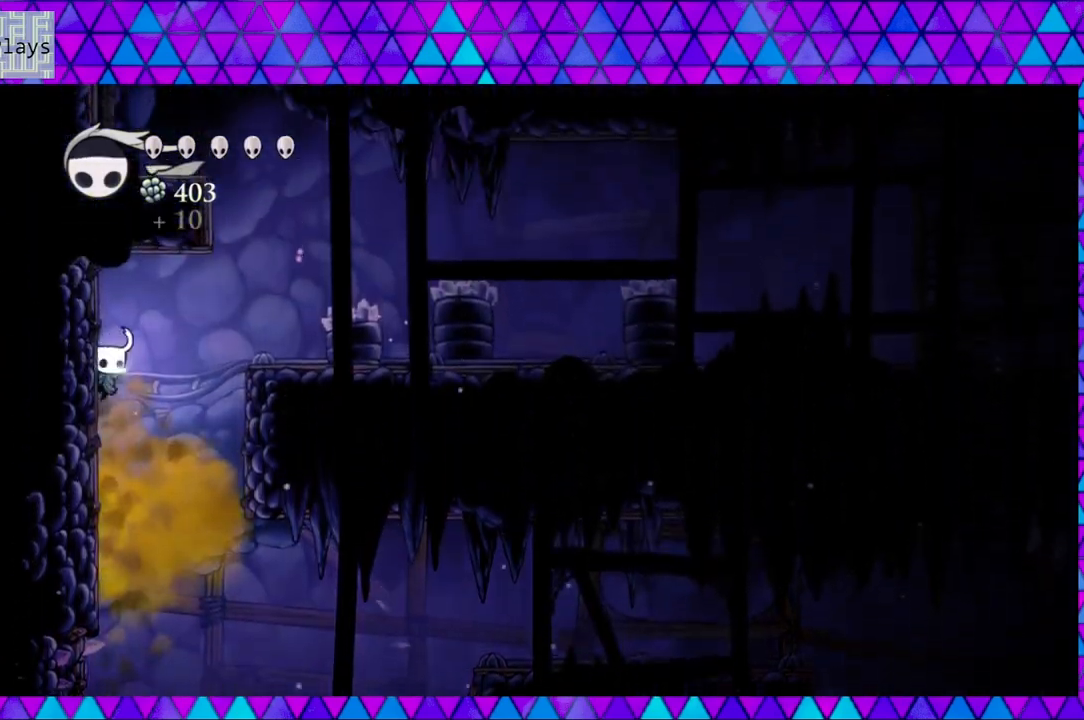
{"buttons": ["R2", "DPAD_RIGHT"], "left_stick": "center", "right_stick": "center", "events": [[50, "DPAD_LEFT", "up"], [50, "DPAD_UP", "down"], [67, "DPAD_RIGHT", "down"], [67, "DPAD_UP", "up"], [267, "B", "up"], [417, "R2", "down"]]}
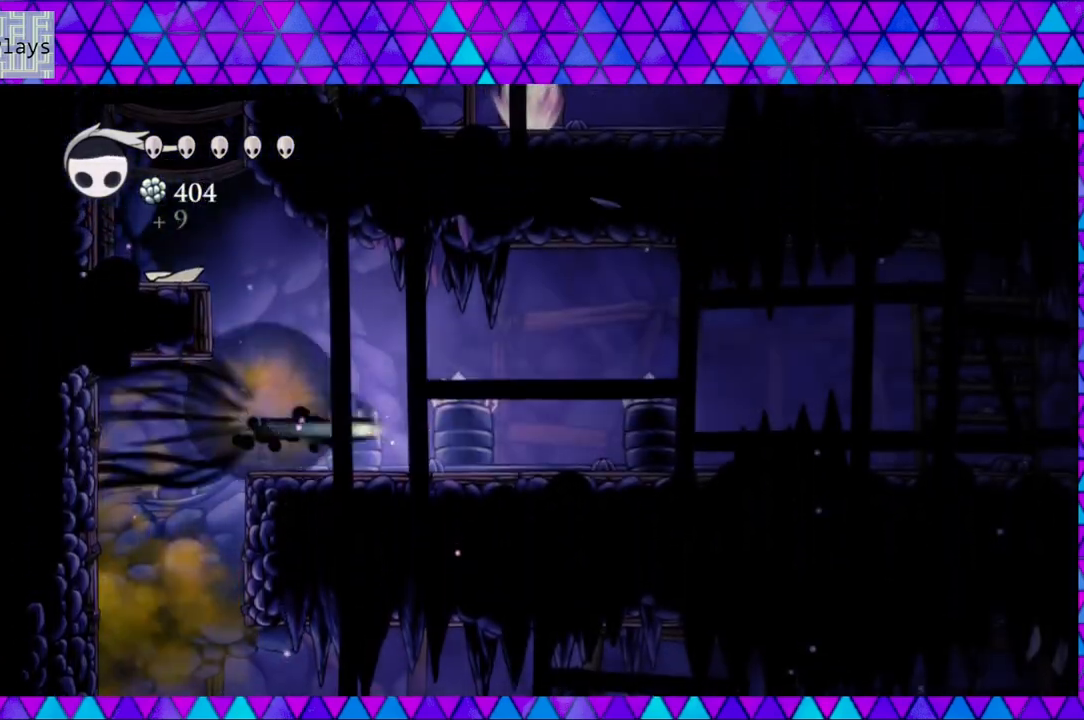
{"buttons": ["DPAD_LEFT"], "left_stick": "center", "right_stick": "center", "events": [[100, "DPAD_RIGHT", "up"], [100, "R2", "up"], [300, "DPAD_LEFT", "down"]]}
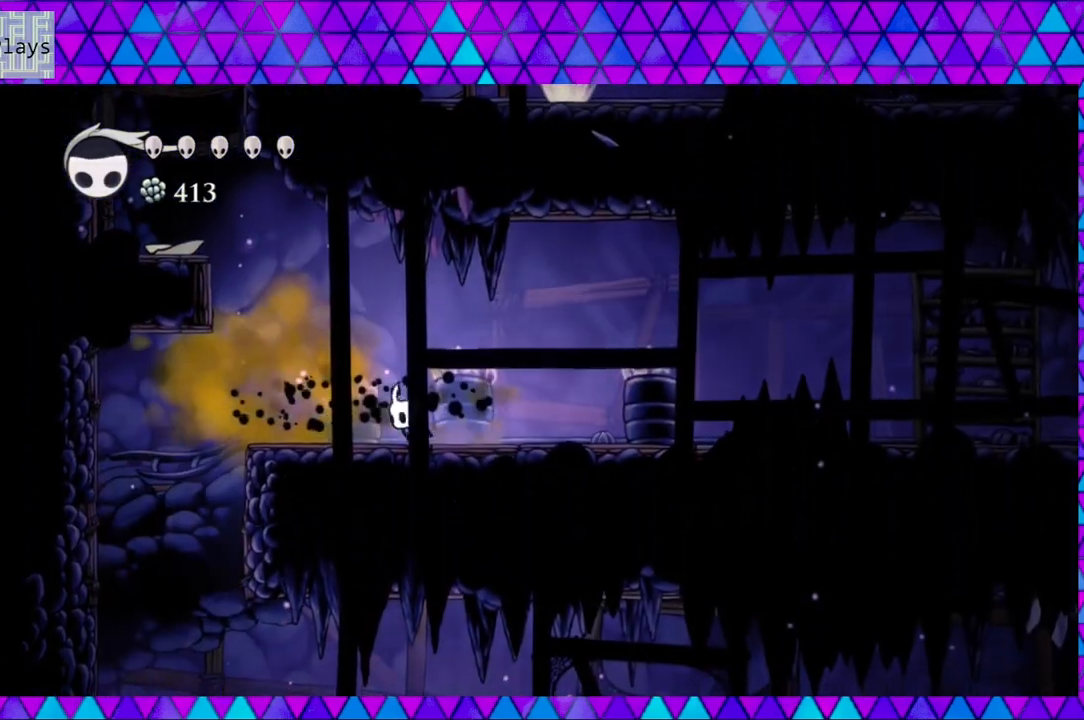
{"buttons": ["B", "DPAD_LEFT"], "left_stick": "center", "right_stick": "center", "events": [[200, "B", "down"]]}
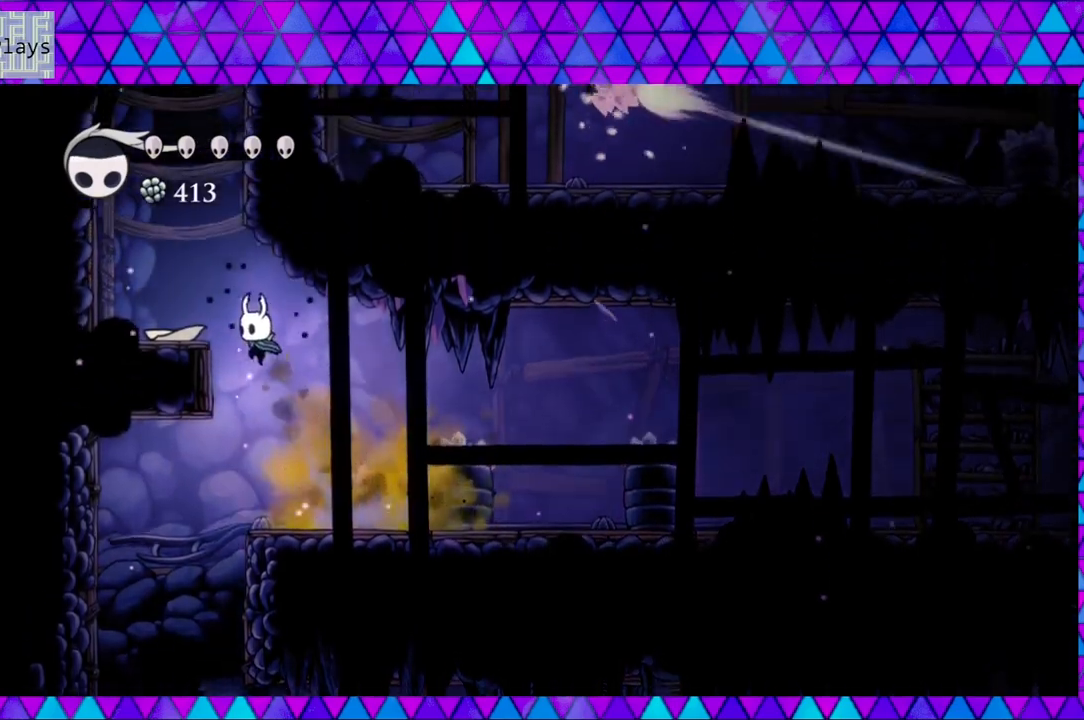
{"buttons": ["B"], "left_stick": "center", "right_stick": "center", "events": [[200, "B", "up"], [300, "DPAD_LEFT", "up"], [383, "B", "down"]]}
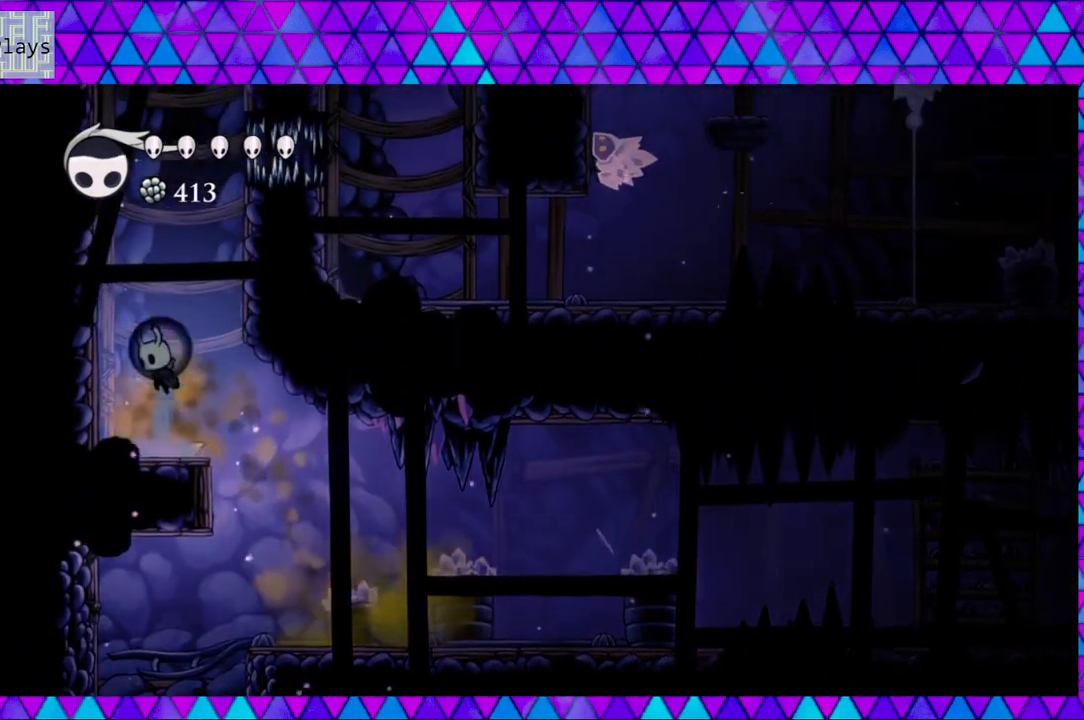
{"buttons": ["B", "DPAD_LEFT"], "left_stick": "center", "right_stick": "center", "events": [[133, "DPAD_LEFT", "down"], [267, "B", "up"], [317, "B", "down"]]}
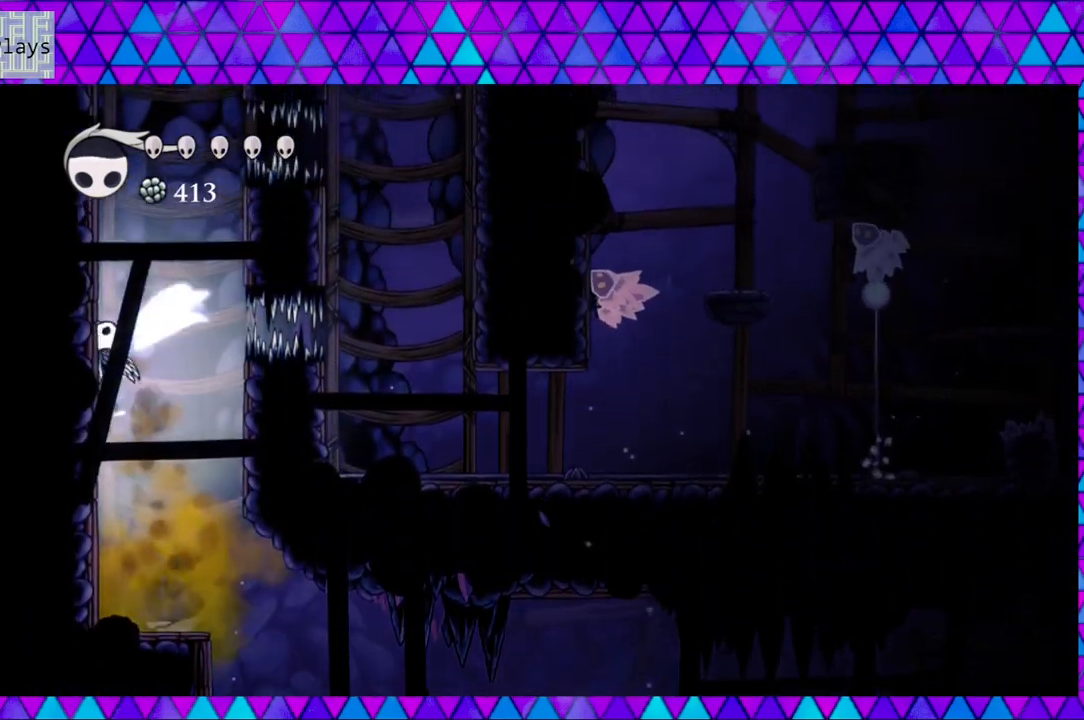
{"buttons": ["B", "DPAD_LEFT"], "left_stick": "center", "right_stick": "center", "events": [[217, "B", "up"], [250, "B", "down"]]}
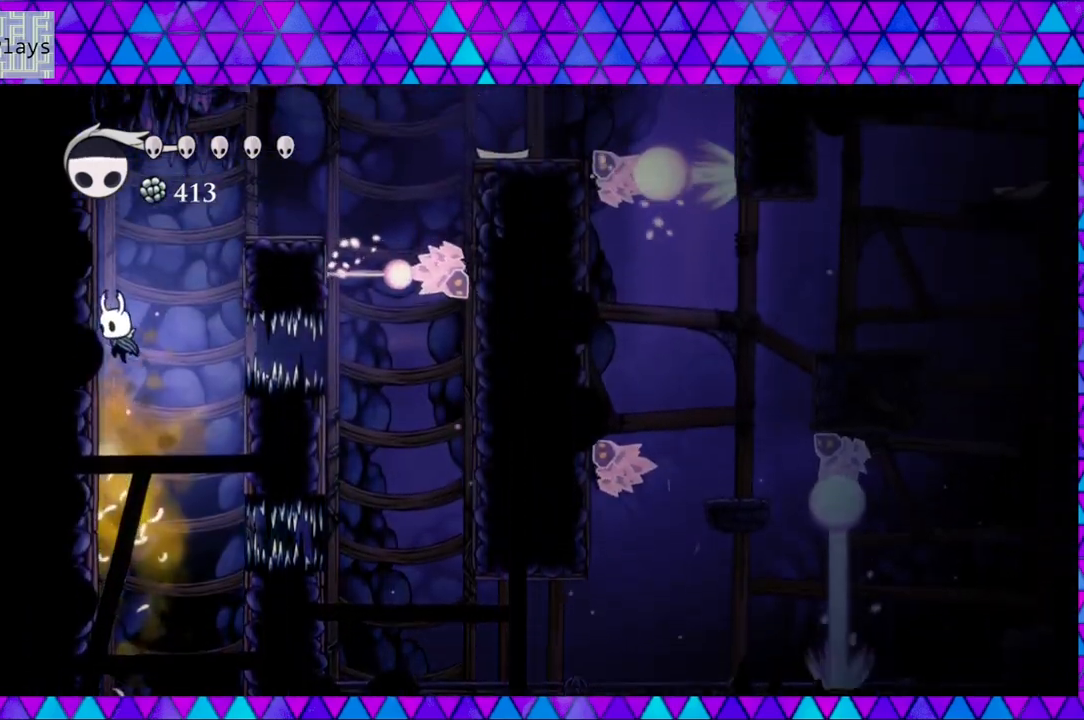
{"buttons": ["B", "DPAD_RIGHT"], "left_stick": "center", "right_stick": "center", "events": [[150, "B", "up"], [233, "B", "down"], [300, "DPAD_LEFT", "up"], [317, "DPAD_UP", "down"], [350, "DPAD_RIGHT", "down"], [350, "DPAD_UP", "up"]]}
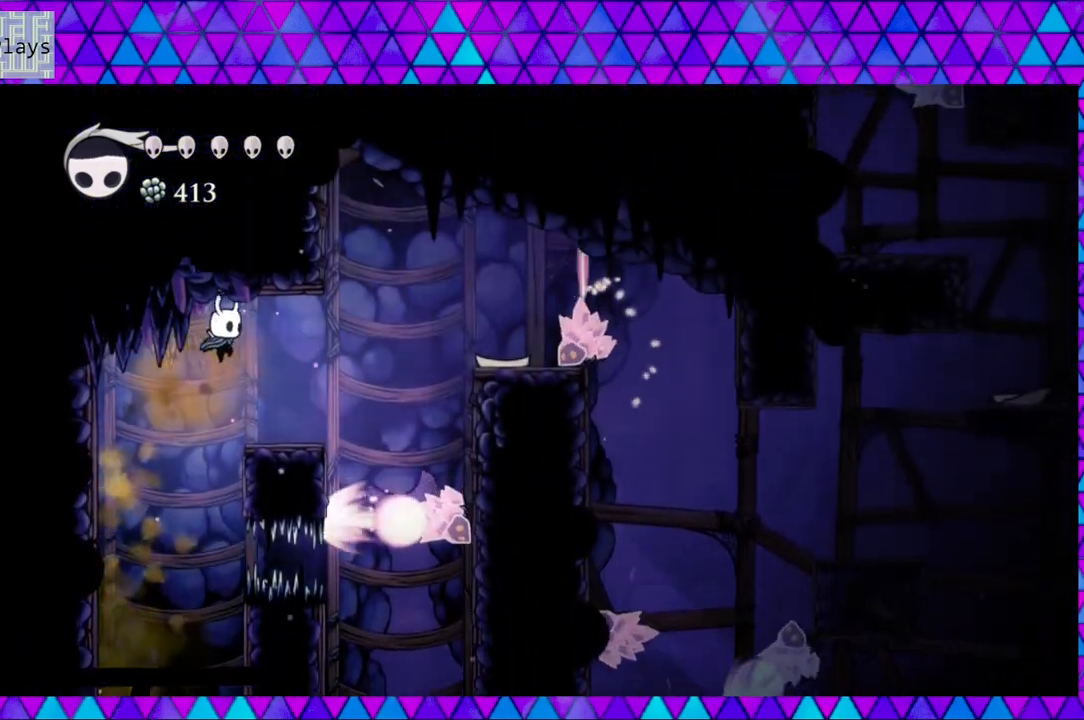
{"buttons": [], "left_stick": "center", "right_stick": "center", "events": [[50, "B", "up"], [217, "DPAD_RIGHT", "up"]]}
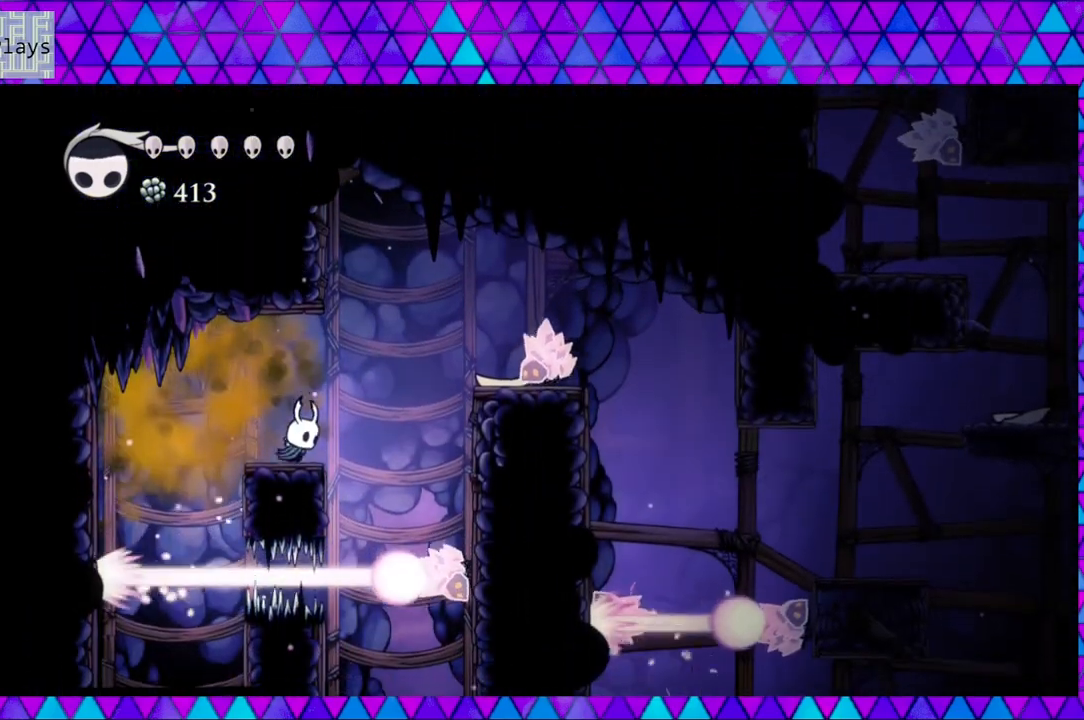
{"buttons": [], "left_stick": "center", "right_stick": "center", "events": []}
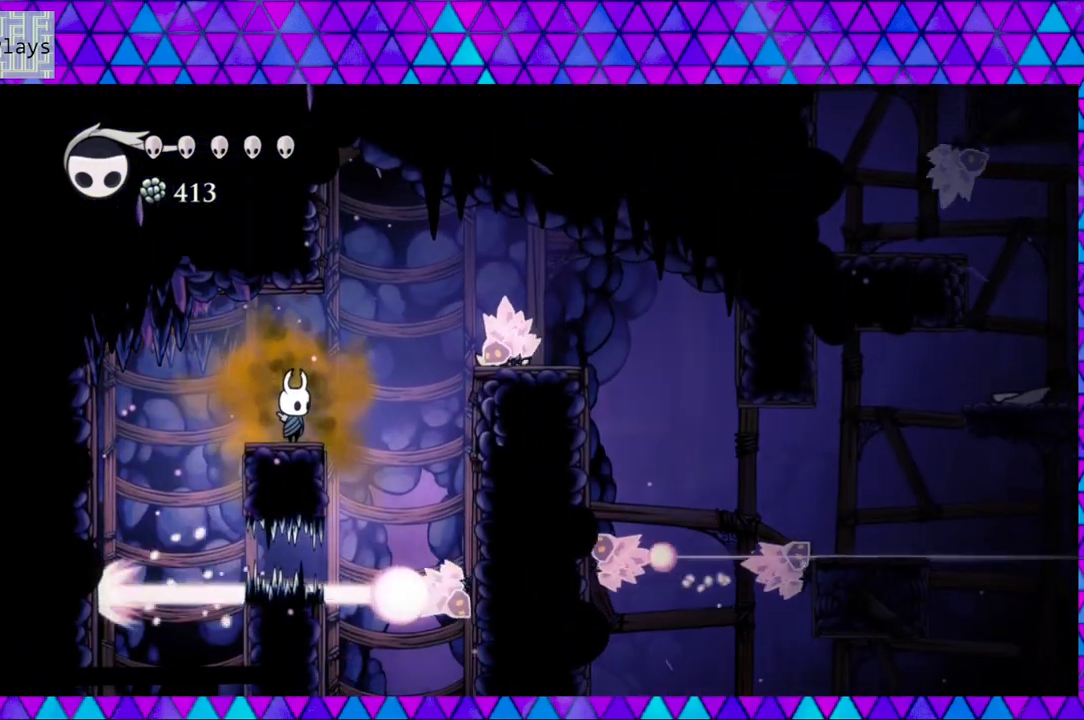
{"buttons": [], "left_stick": "center", "right_stick": "center", "events": []}
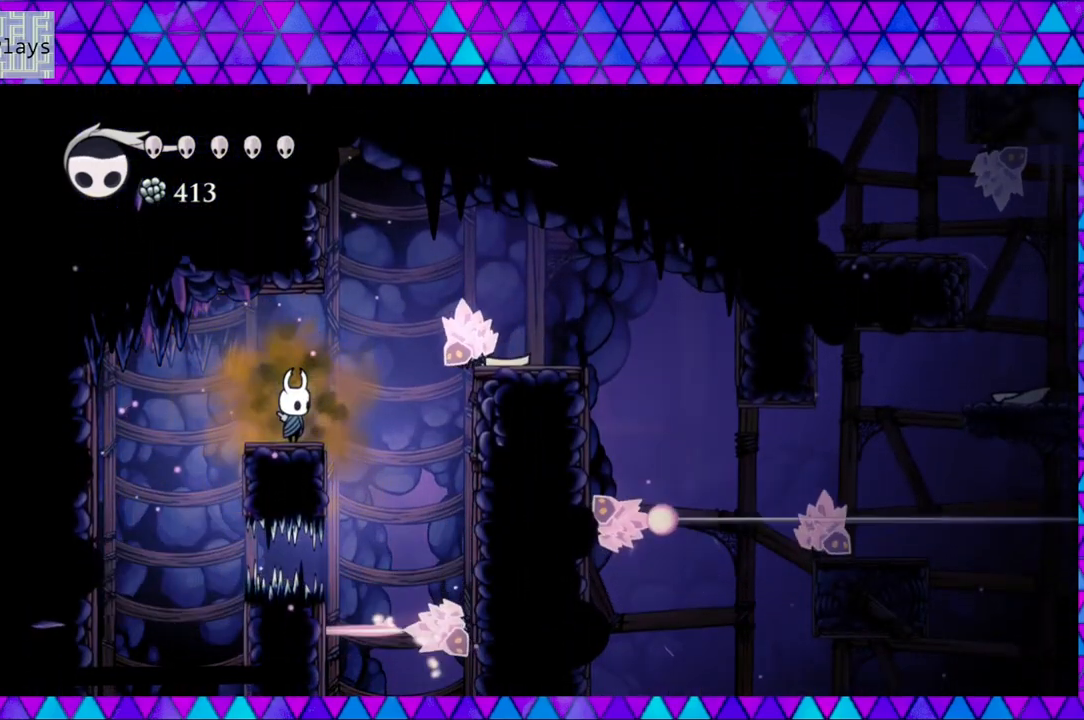
{"buttons": ["B", "DPAD_RIGHT"], "left_stick": "center", "right_stick": "center", "events": [[217, "B", "down"], [217, "DPAD_RIGHT", "down"]]}
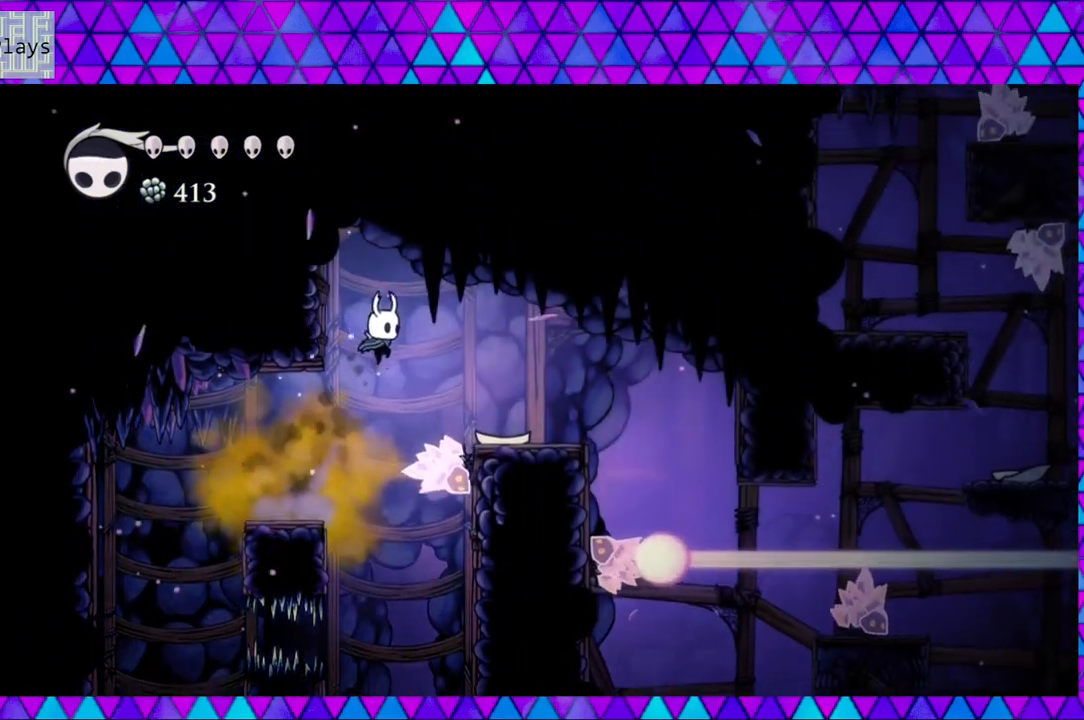
{"buttons": [], "left_stick": "center", "right_stick": "center", "events": [[100, "B", "up"], [400, "DPAD_RIGHT", "up"]]}
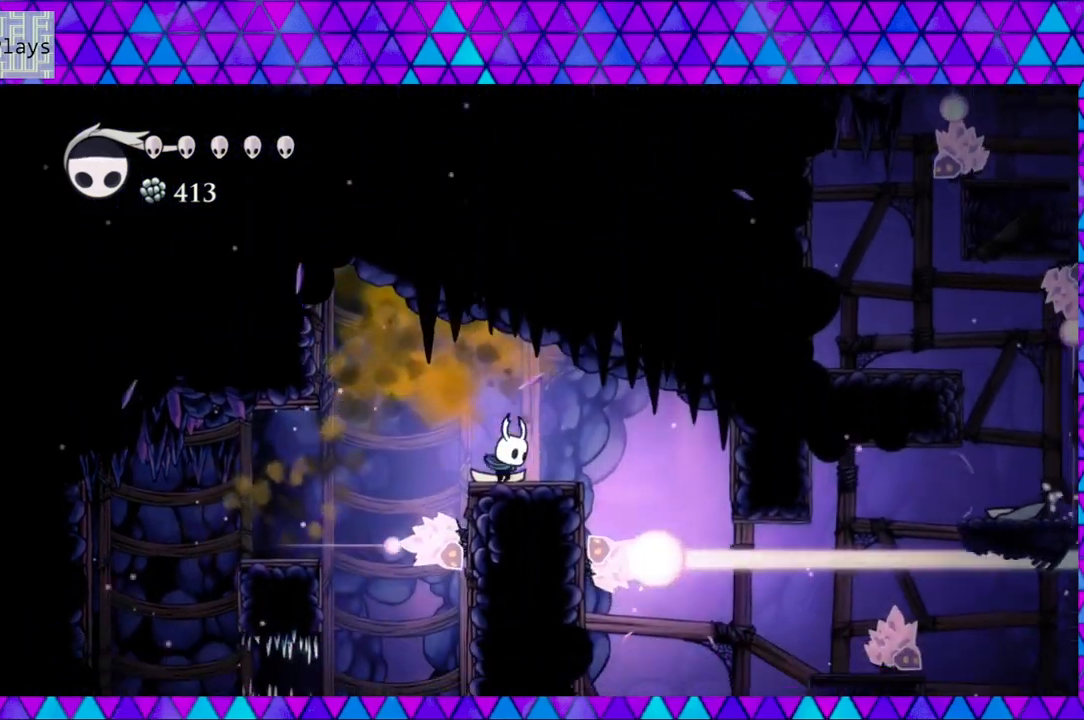
{"buttons": [], "left_stick": "center", "right_stick": "center", "events": []}
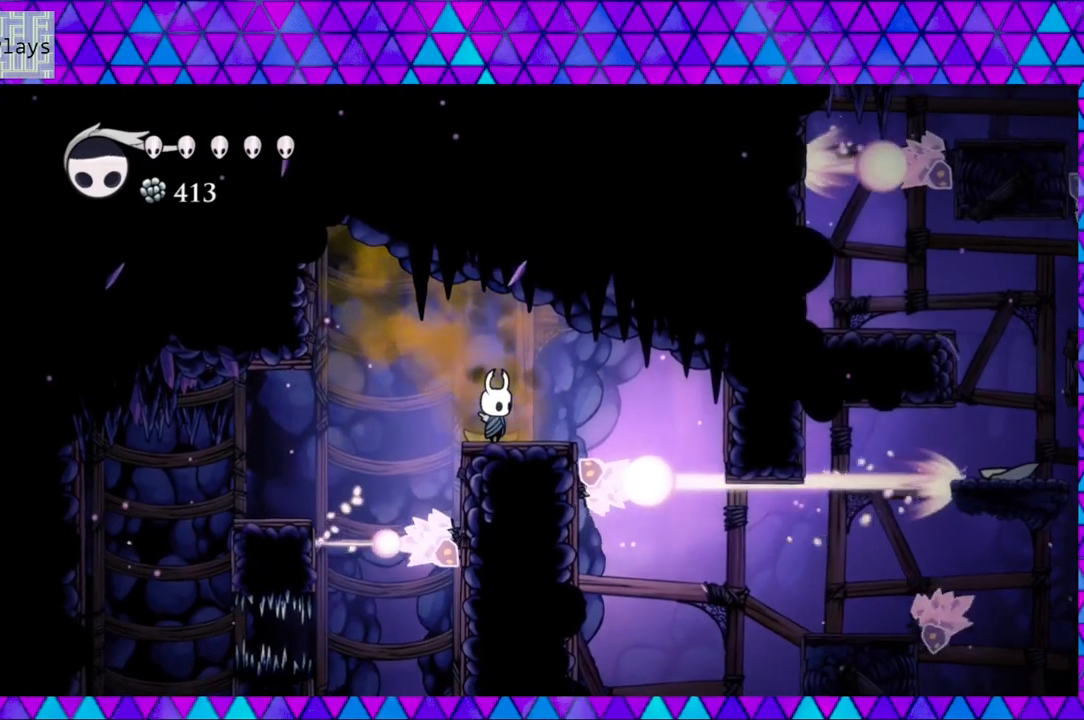
{"buttons": [], "left_stick": "center", "right_stick": "center", "events": []}
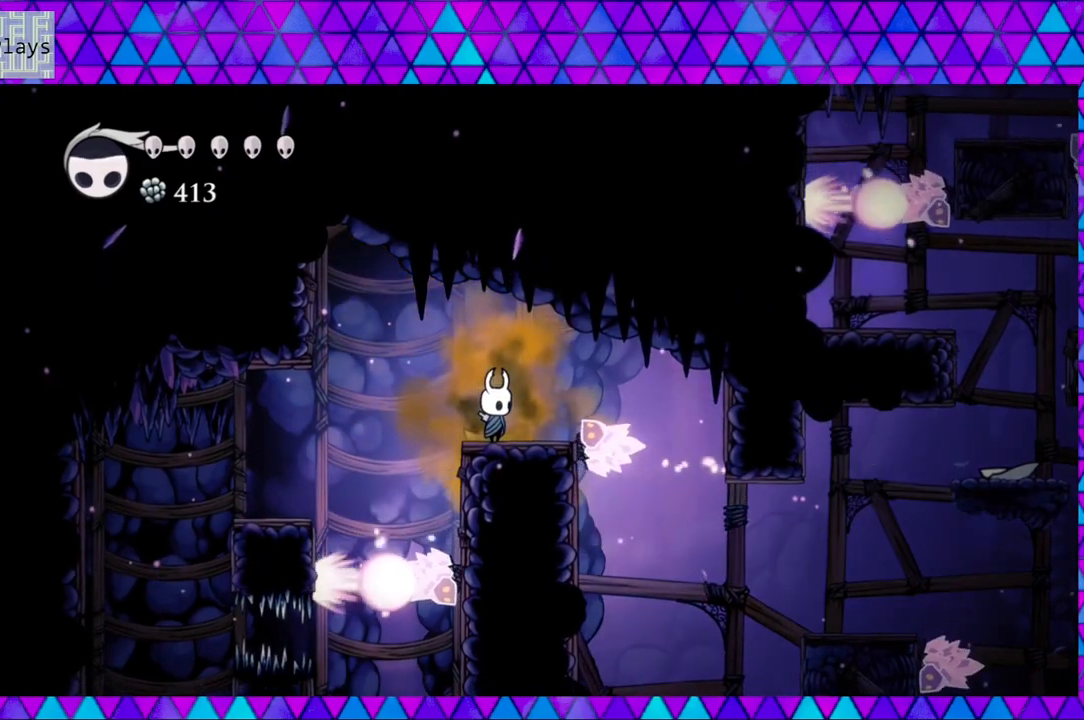
{"buttons": ["DPAD_LEFT"], "left_stick": "center", "right_stick": "center", "events": [[467, "DPAD_LEFT", "down"]]}
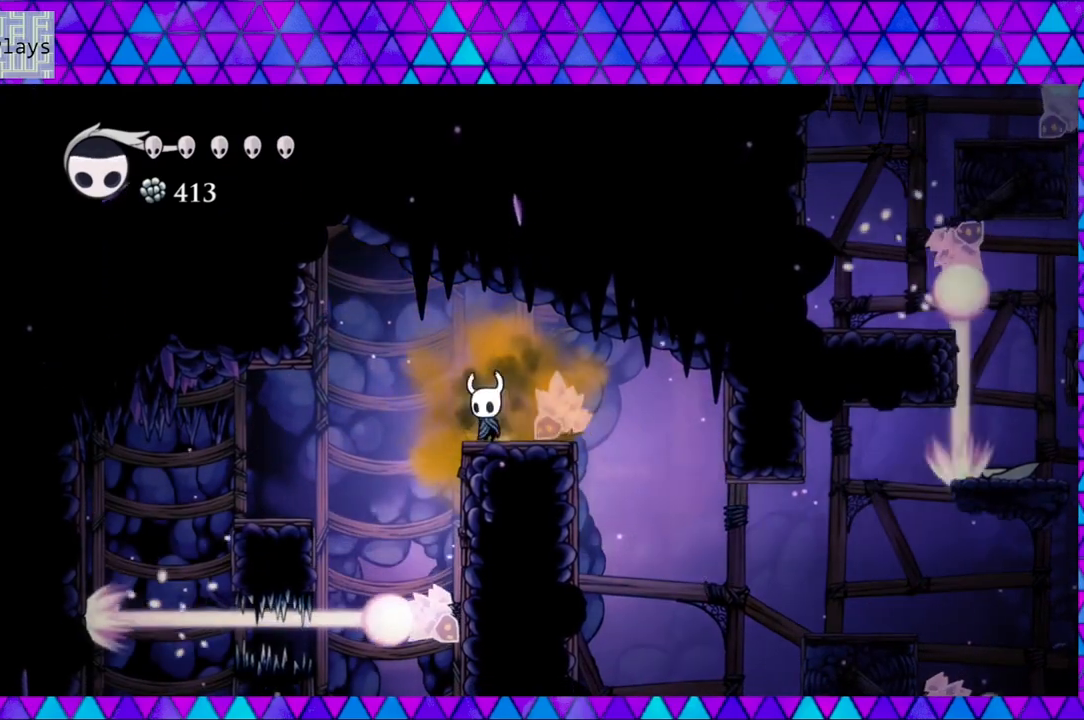
{"buttons": ["DPAD_RIGHT"], "left_stick": "center", "right_stick": "center", "events": [[233, "DPAD_UP", "down"], [250, "DPAD_LEFT", "up"], [250, "DPAD_RIGHT", "down"], [250, "DPAD_UP", "up"]]}
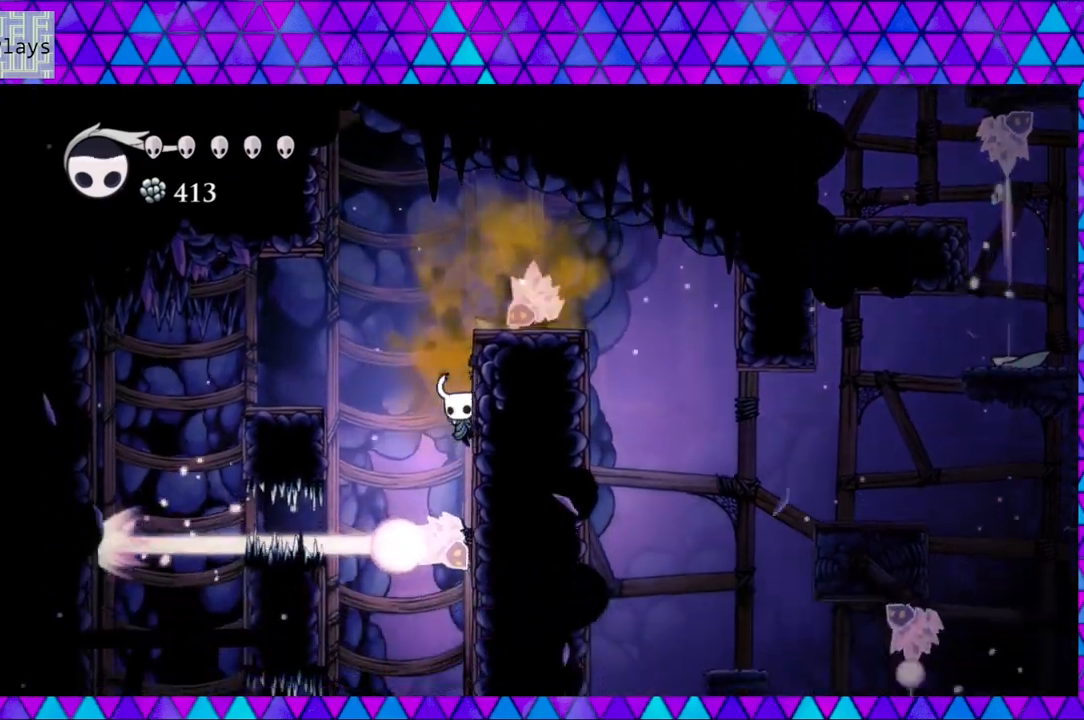
{"buttons": ["DPAD_RIGHT"], "left_stick": "center", "right_stick": "center", "events": [[150, "B", "down"], [283, "B", "up"]]}
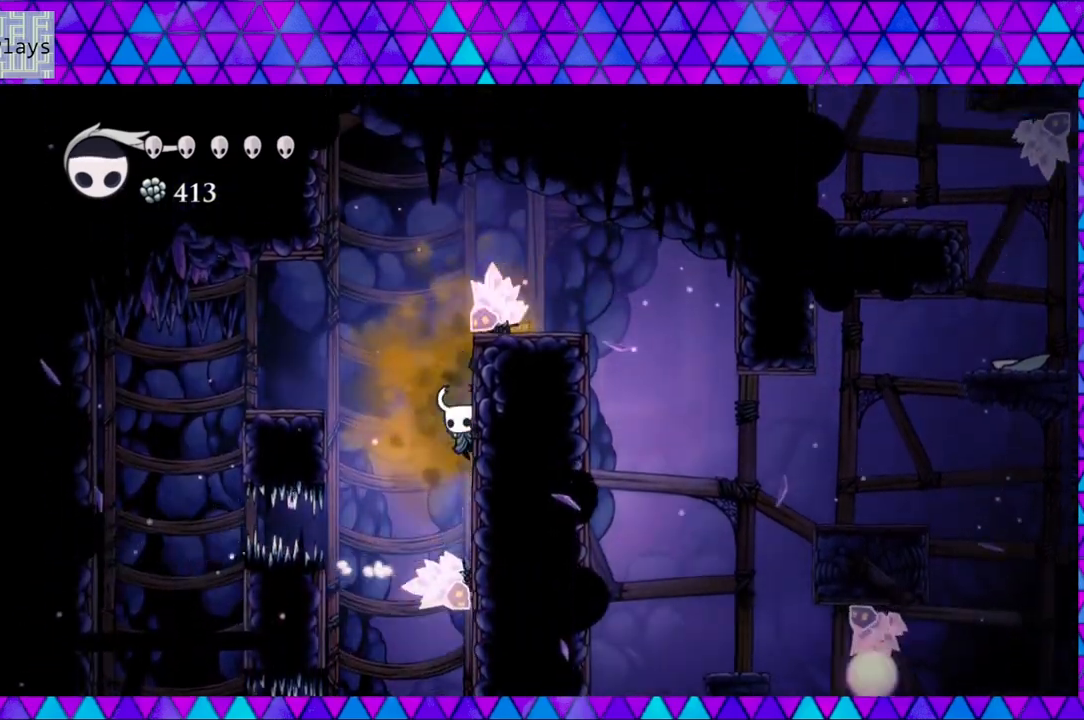
{"buttons": ["DPAD_RIGHT"], "left_stick": "center", "right_stick": "center", "events": [[150, "B", "down"], [283, "B", "up"]]}
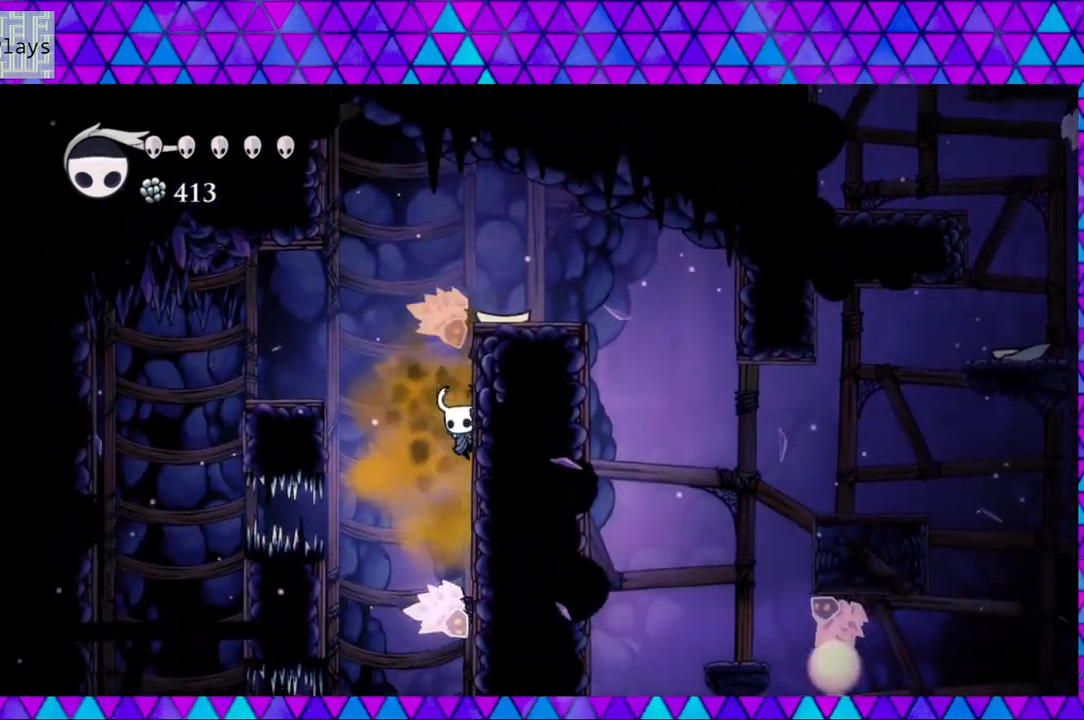
{"buttons": ["DPAD_RIGHT"], "left_stick": "center", "right_stick": "center", "events": [[317, "B", "down"], [450, "B", "up"]]}
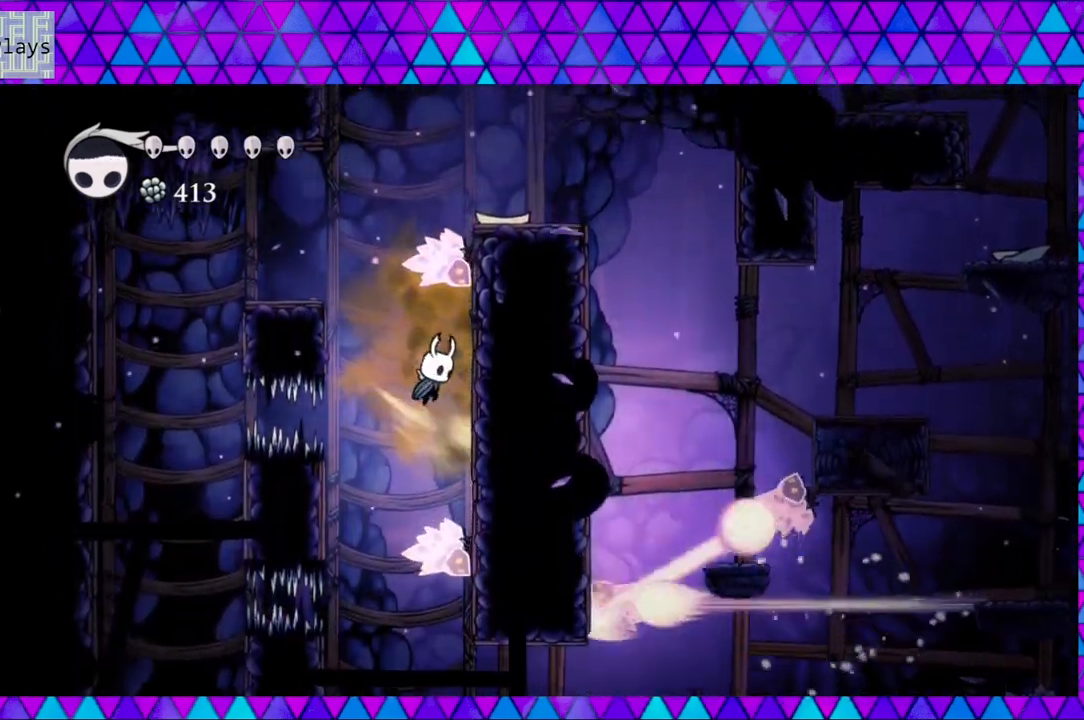
{"buttons": ["B", "DPAD_RIGHT"], "left_stick": "center", "right_stick": "center", "events": [[383, "B", "down"]]}
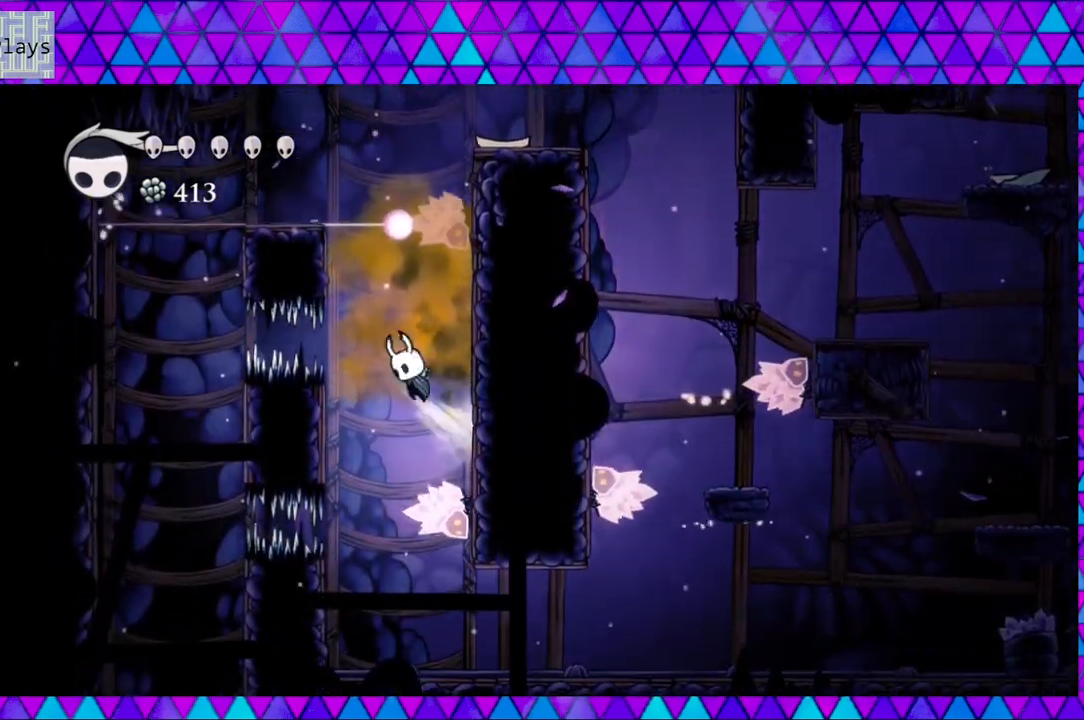
{"buttons": ["B", "DPAD_RIGHT"], "left_stick": "center", "right_stick": "center", "events": [[50, "B", "up"], [467, "B", "down"]]}
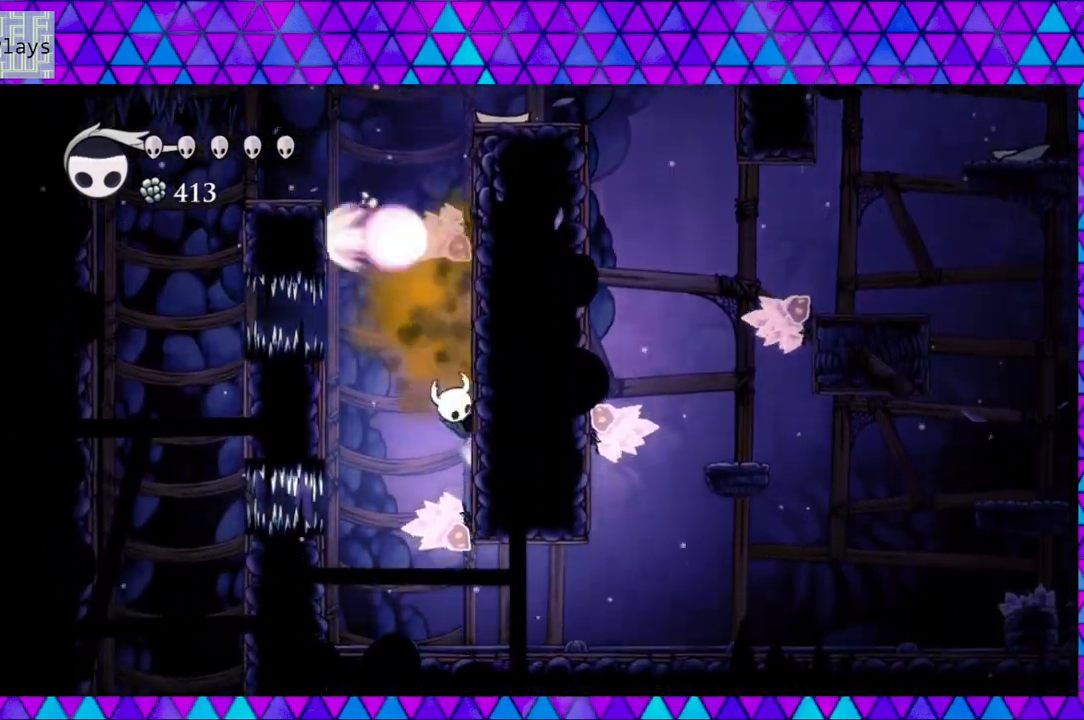
{"buttons": ["B", "DPAD_RIGHT"], "left_stick": "center", "right_stick": "center", "events": [[83, "B", "up"], [483, "B", "down"]]}
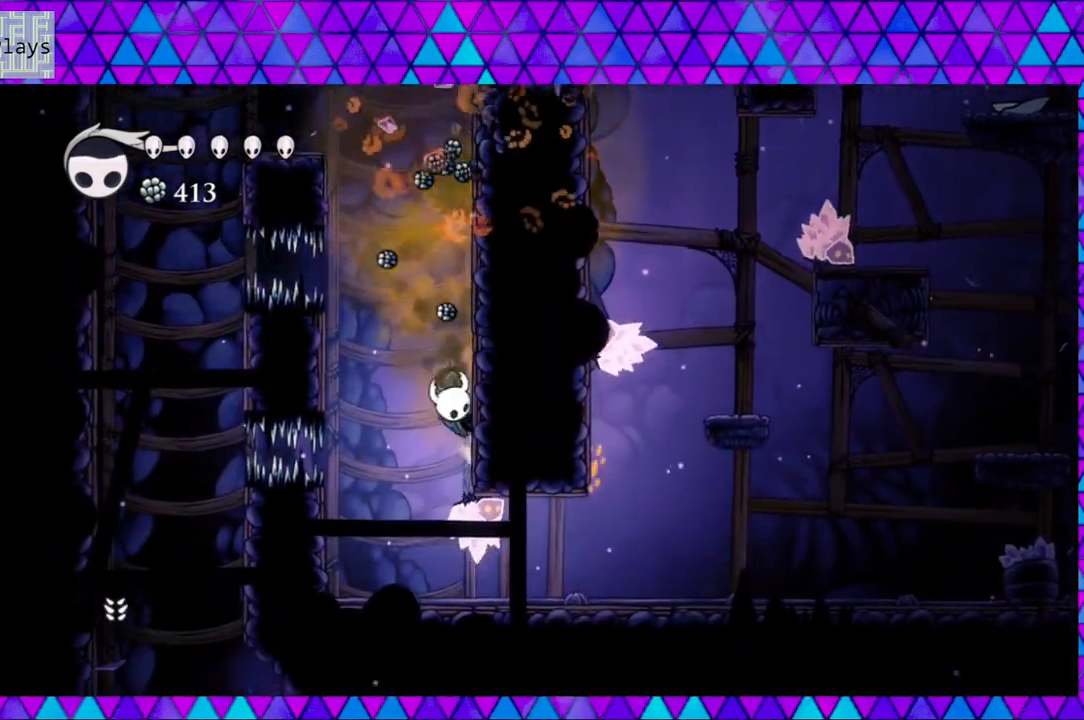
{"buttons": [], "left_stick": "center", "right_stick": "center", "events": [[217, "B", "up"], [433, "DPAD_RIGHT", "up"]]}
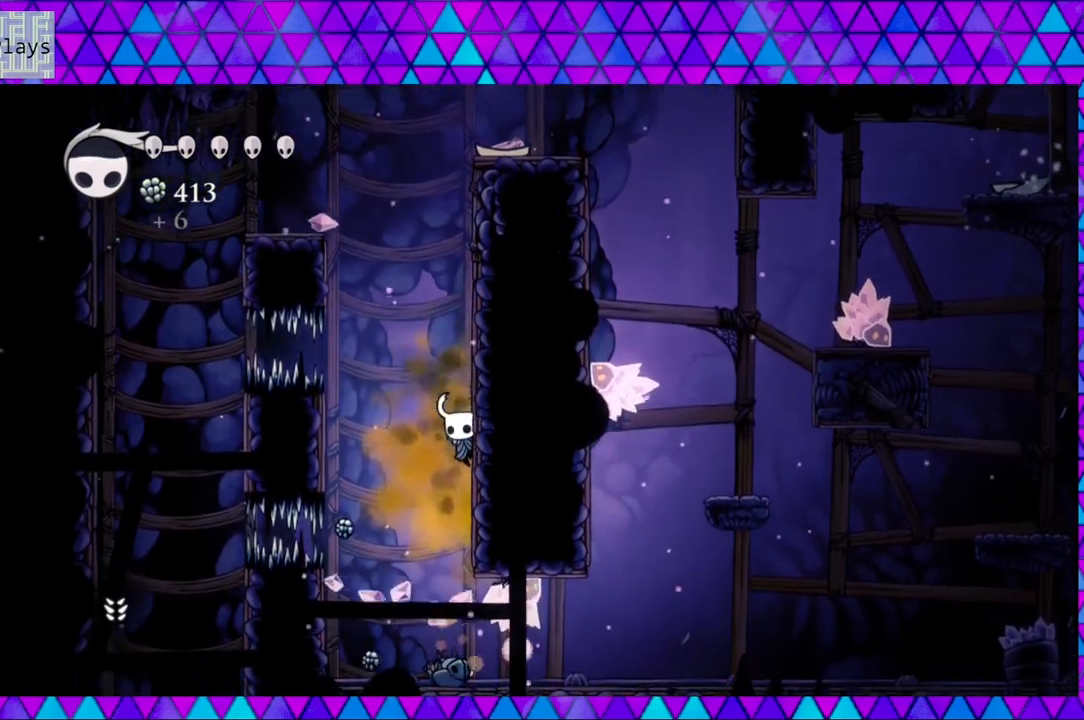
{"buttons": [], "left_stick": "center", "right_stick": "center", "events": [[83, "DPAD_LEFT", "down"], [300, "DPAD_LEFT", "up"]]}
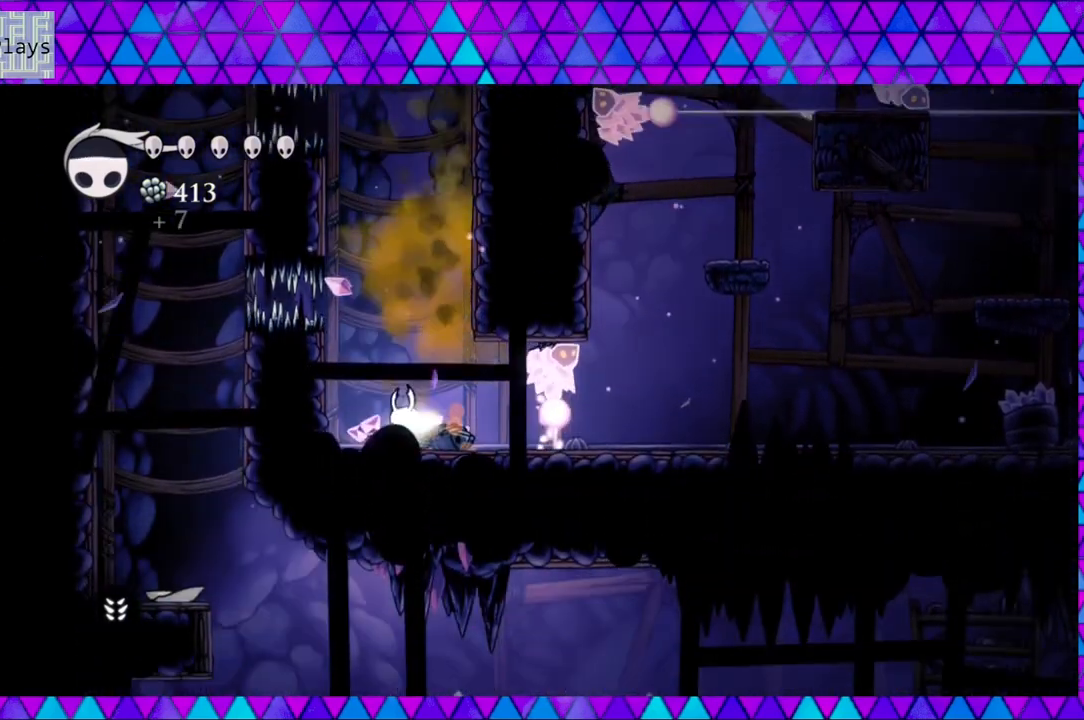
{"buttons": ["DPAD_RIGHT"], "left_stick": "center", "right_stick": "center", "events": [[217, "DPAD_LEFT", "down"], [417, "DPAD_LEFT", "up"], [467, "DPAD_RIGHT", "down"]]}
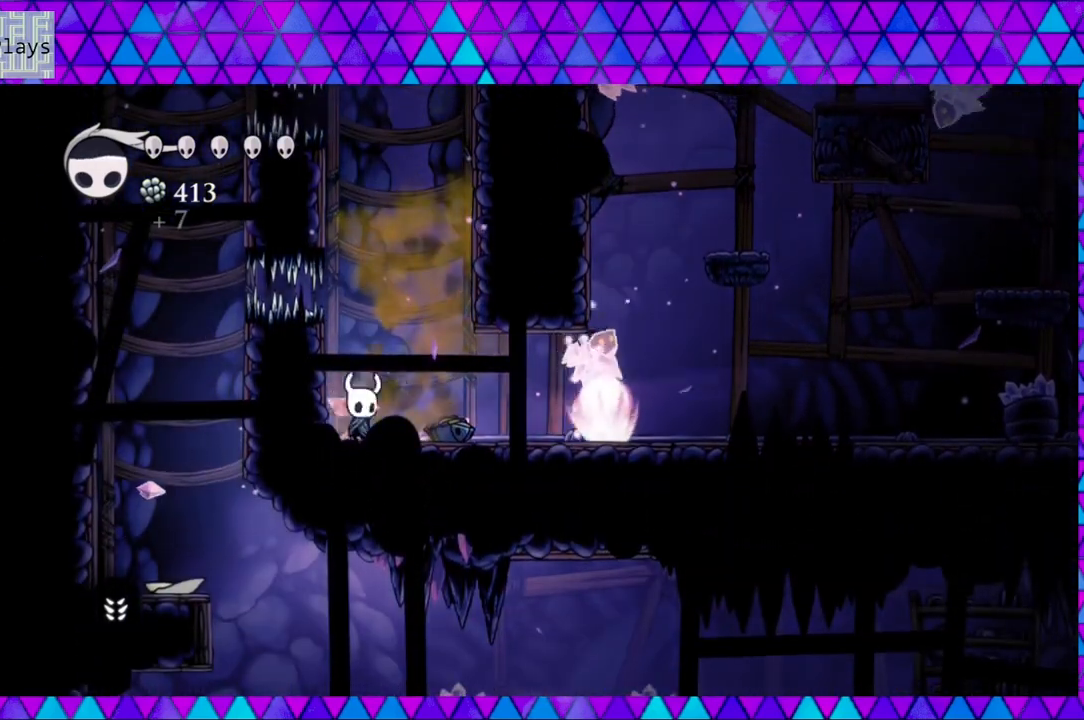
{"buttons": ["DPAD_RIGHT"], "left_stick": "center", "right_stick": "center", "events": []}
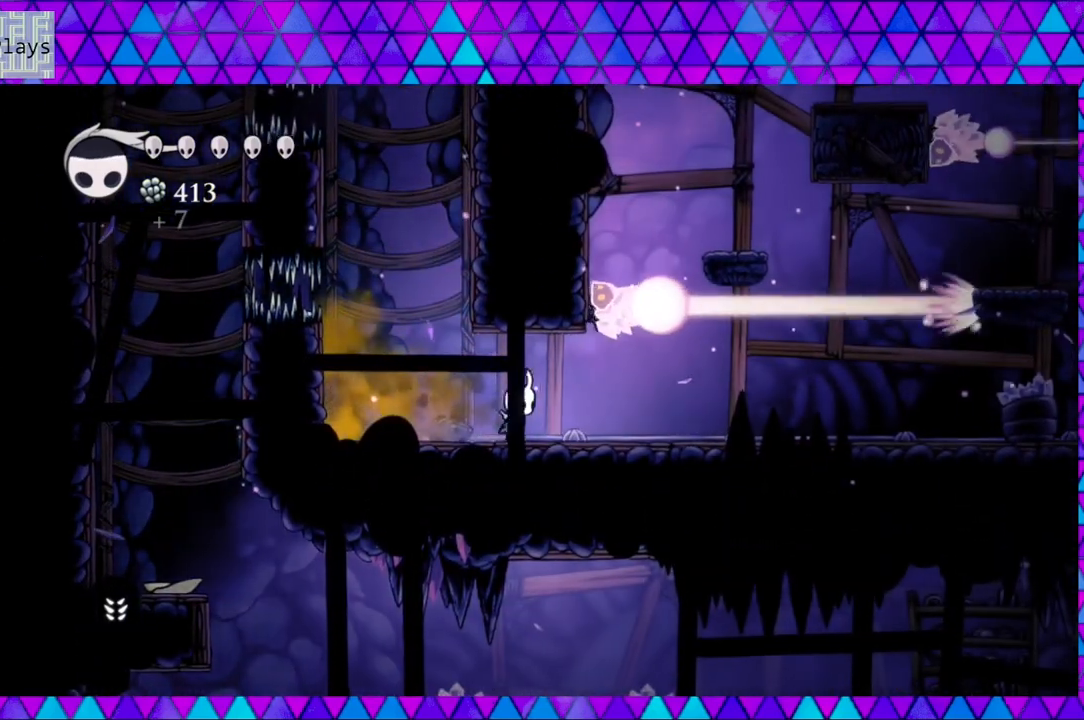
{"buttons": [], "left_stick": "center", "right_stick": "center", "events": [[400, "DPAD_RIGHT", "up"]]}
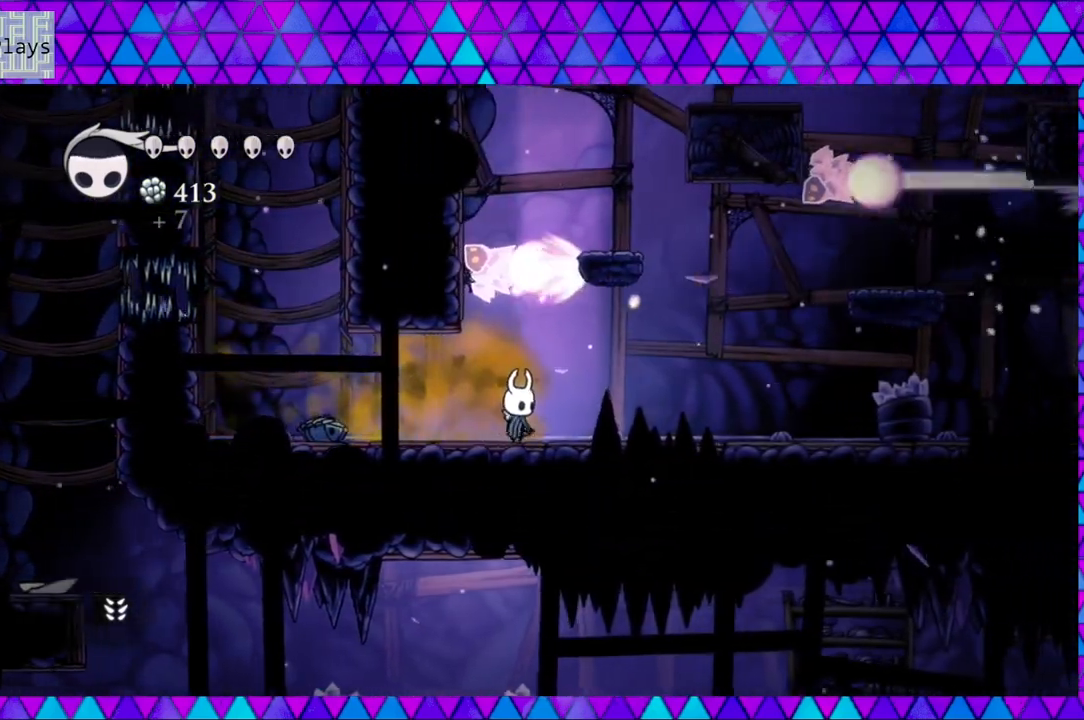
{"buttons": [], "left_stick": "center", "right_stick": "center", "events": []}